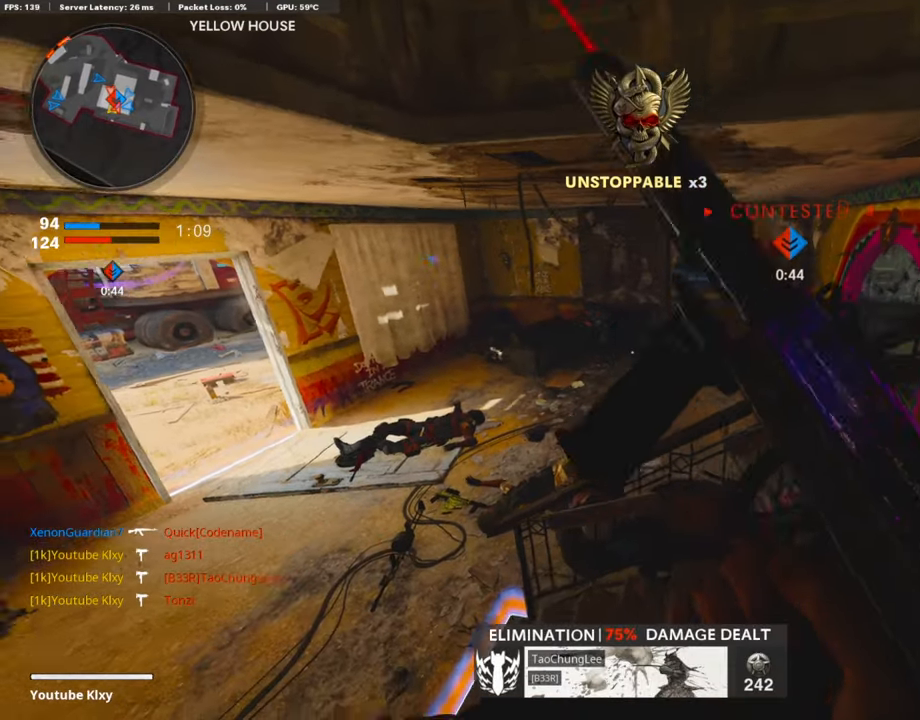
Gameplay with a controller (PlayStation layout); each line is a JSON object with the inputs held at the frame after it. "events" lists button and stick changes between this image and that frame as [ms after this image, input, new state], when the widget could be followed in between.
{"buttons": ["L1"], "left_stick": "right", "right_stick": "center", "events": [[151, "left_stick", "left"], [185, "right_stick", "center"], [286, "TRIANGLE", "down"], [353, "TRIANGLE", "up"], [387, "left_stick", "up-right"], [403, "TRIANGLE", "down"], [420, "L1", "down"], [471, "TRIANGLE", "up"], [471, "left_stick", "right"]]}
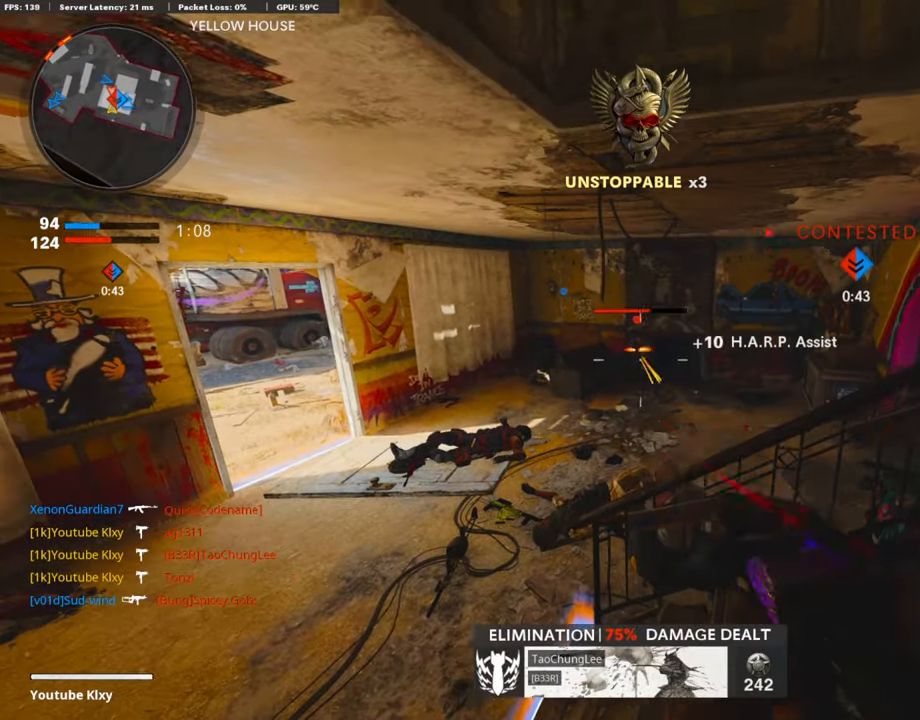
{"buttons": ["L2"], "left_stick": "up-left", "right_stick": "center", "events": [[34, "R1", "down"], [84, "left_stick", "left"], [151, "right_stick", "down"], [319, "right_stick", "center"], [353, "left_stick", "center"], [370, "right_stick", "down"], [420, "L1", "up"], [454, "R1", "up"], [471, "right_stick", "center"], [487, "L2", "down"], [487, "left_stick", "up-left"]]}
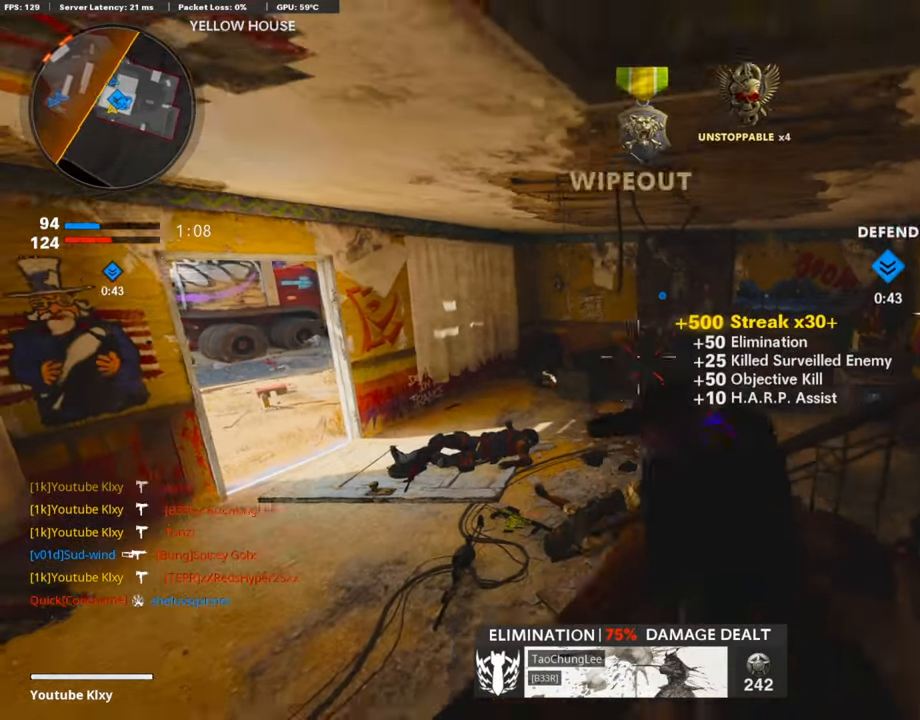
{"buttons": ["L3"], "left_stick": "up-left", "right_stick": "right", "events": [[84, "L2", "up"], [252, "L3", "down"], [370, "right_stick", "right"]]}
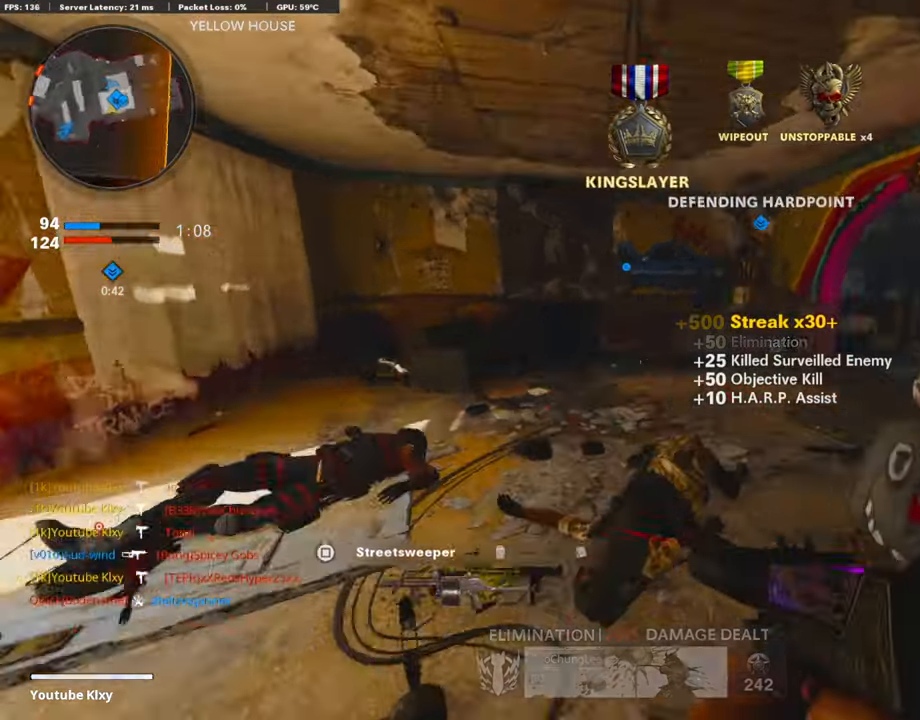
{"buttons": [], "left_stick": "up-left", "right_stick": "right", "events": [[50, "left_stick", "up"], [67, "L3", "up"], [235, "R3", "down"], [454, "R3", "up"], [454, "left_stick", "up-left"]]}
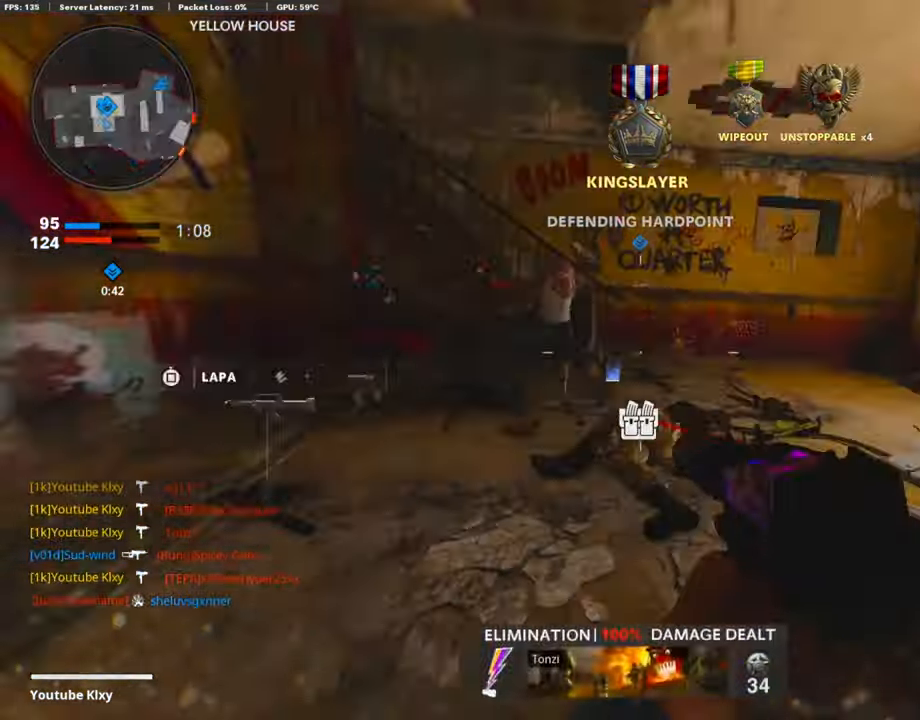
{"buttons": [], "left_stick": "center", "right_stick": "down-right", "events": [[17, "left_stick", "center"], [67, "right_stick", "center"], [235, "right_stick", "down-right"], [336, "left_stick", "left"], [471, "left_stick", "center"]]}
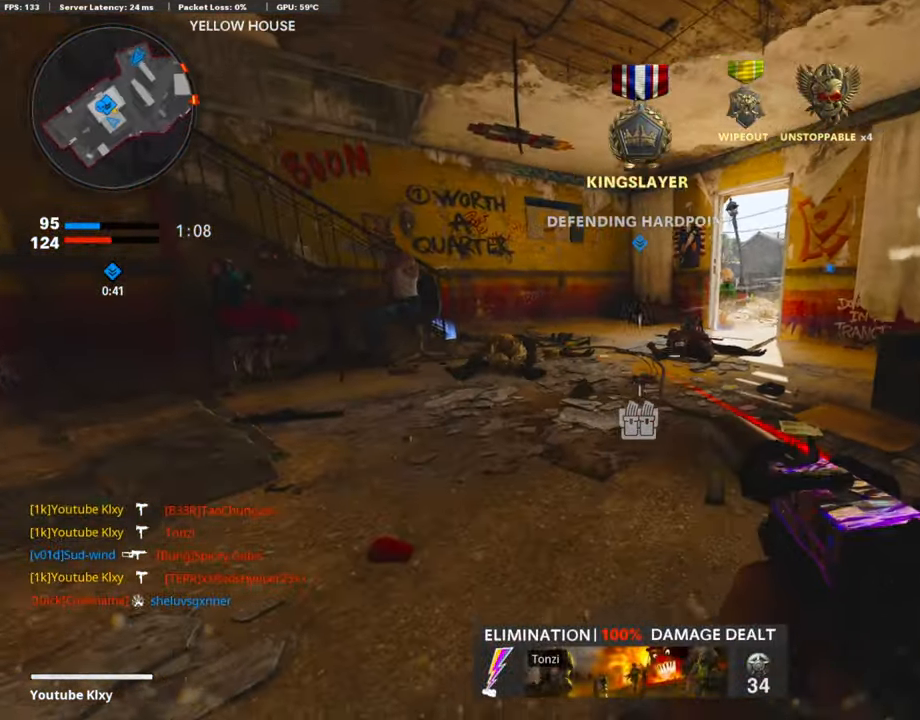
{"buttons": [], "left_stick": "center", "right_stick": "center", "events": [[34, "left_stick", "up"], [101, "left_stick", "center"], [420, "right_stick", "center"]]}
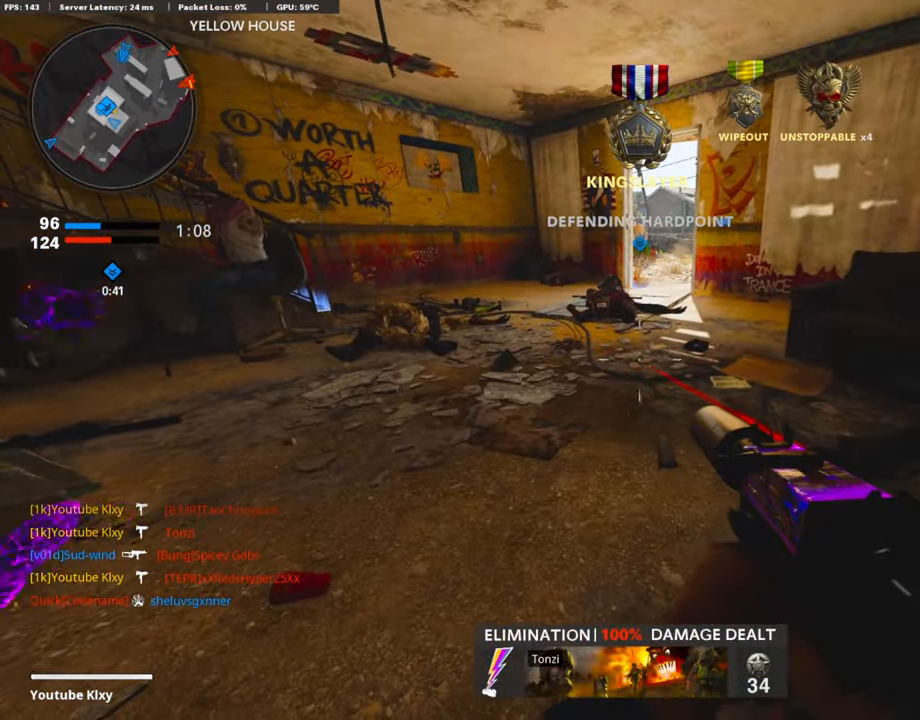
{"buttons": [], "left_stick": "up", "right_stick": "center", "events": [[84, "left_stick", "up"], [135, "left_stick", "up-left"], [454, "left_stick", "up"]]}
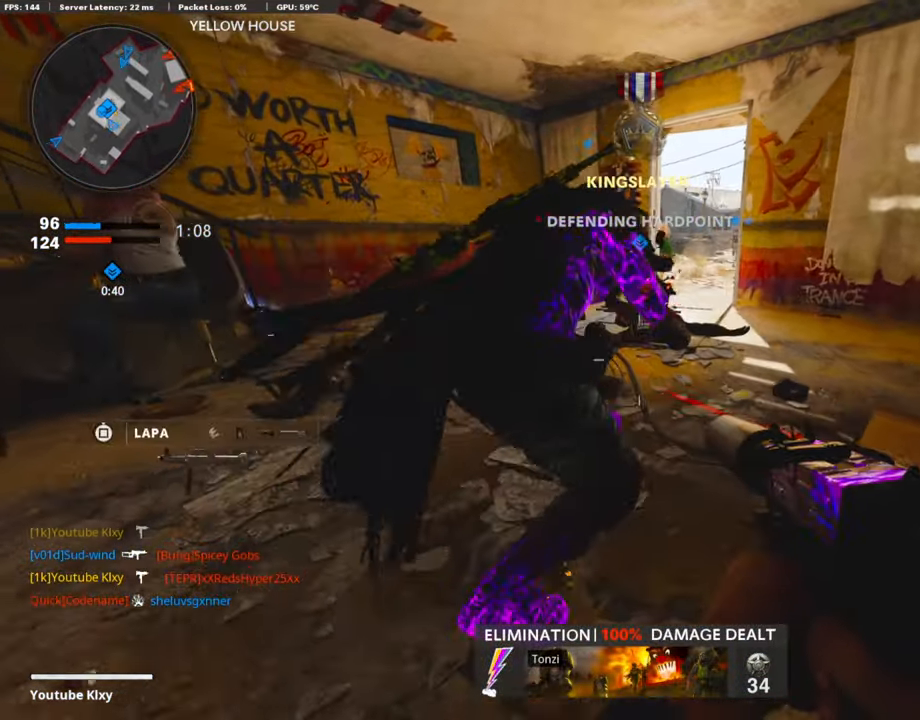
{"buttons": [], "left_stick": "up", "right_stick": "center", "events": [[84, "left_stick", "up-right"], [454, "left_stick", "up"]]}
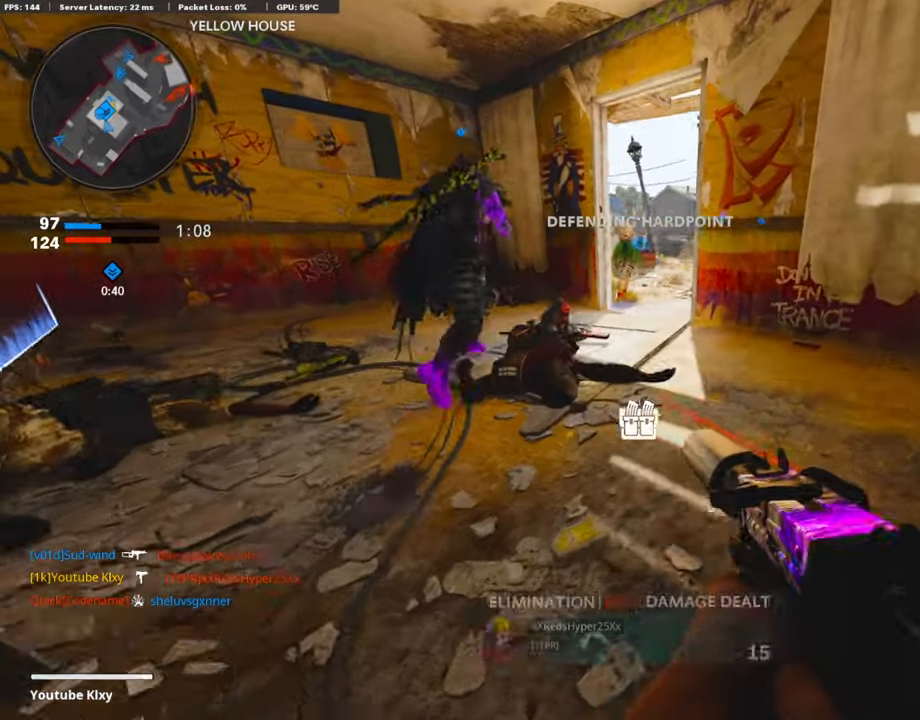
{"buttons": ["R3"], "left_stick": "center", "right_stick": "center", "events": [[16, "R3", "down"], [285, "left_stick", "center"]]}
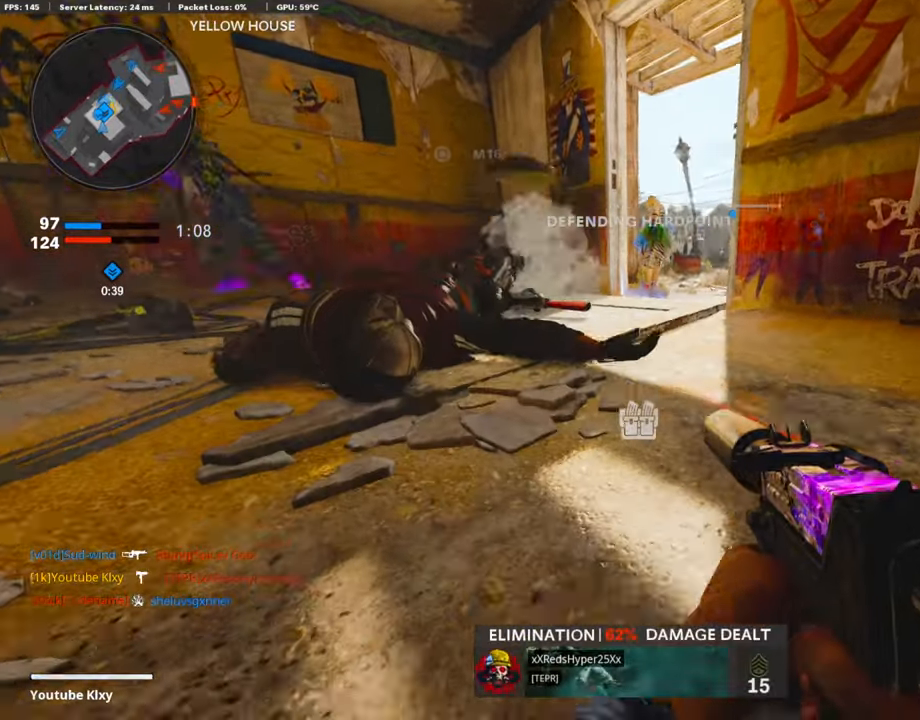
{"buttons": [], "left_stick": "center", "right_stick": "center", "events": [[117, "R3", "up"], [117, "right_stick", "up"], [184, "right_stick", "center"], [335, "SQUARE", "down"], [419, "SQUARE", "up"]]}
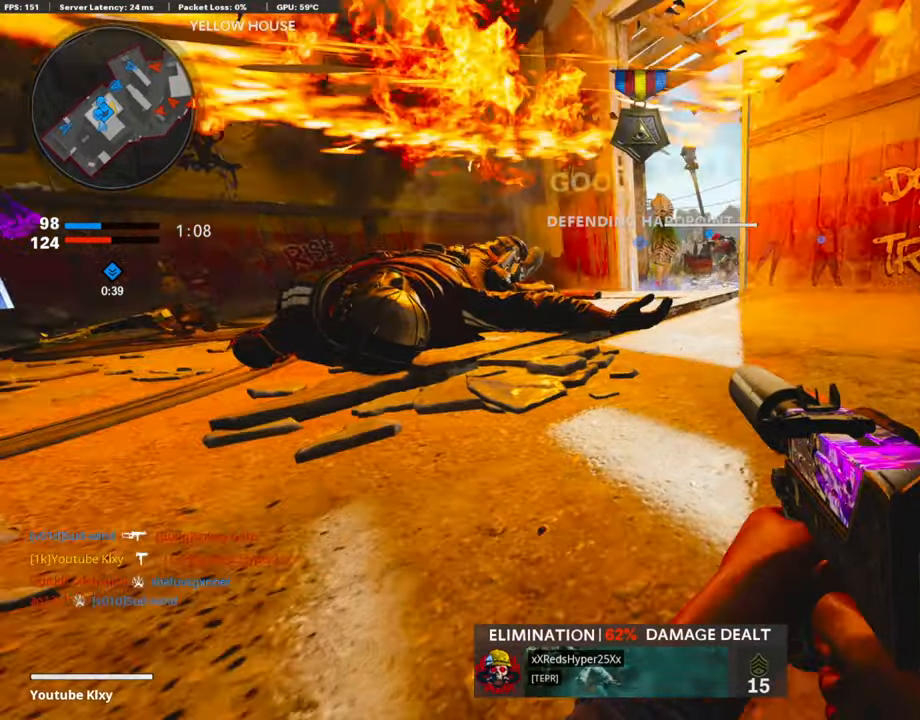
{"buttons": [], "left_stick": "up-right", "right_stick": "center", "events": [[269, "CROSS", "down"], [387, "CROSS", "up"], [504, "left_stick", "up-right"]]}
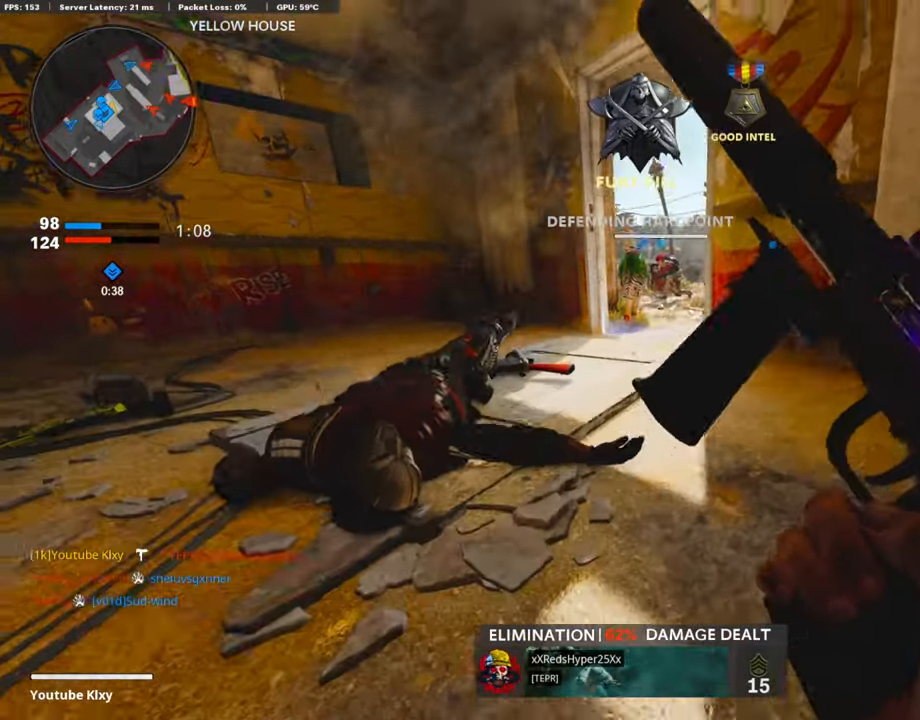
{"buttons": [], "left_stick": "up-right", "right_stick": "center", "events": [[68, "right_stick", "up-right"], [168, "right_stick", "center"]]}
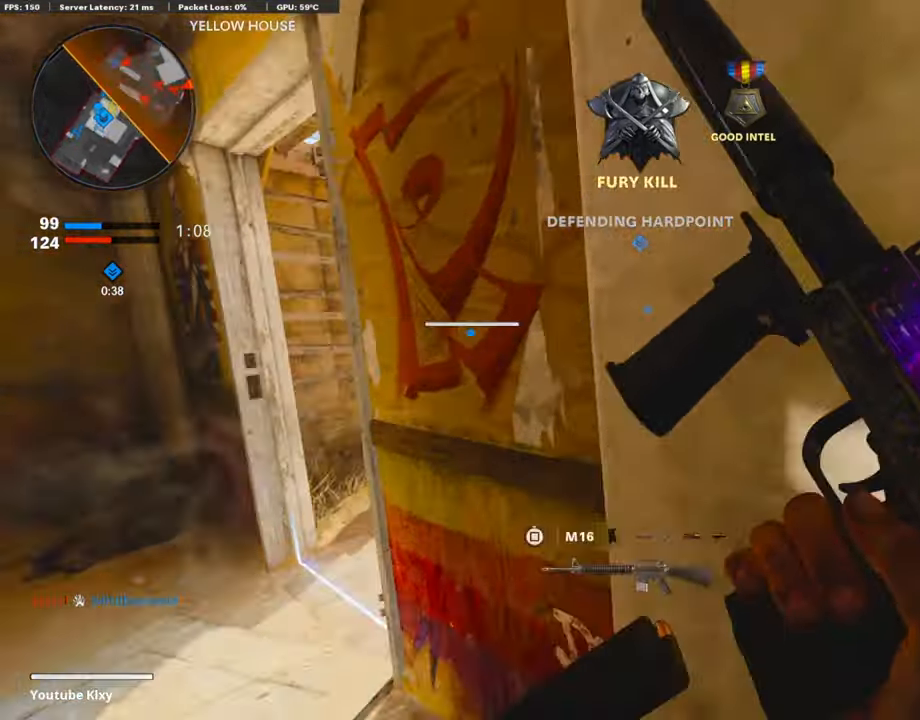
{"buttons": [], "left_stick": "up-left", "right_stick": "center", "events": [[50, "left_stick", "left"], [201, "left_stick", "center"], [252, "left_stick", "right"], [352, "left_stick", "center"], [403, "left_stick", "left"], [470, "left_stick", "up-left"]]}
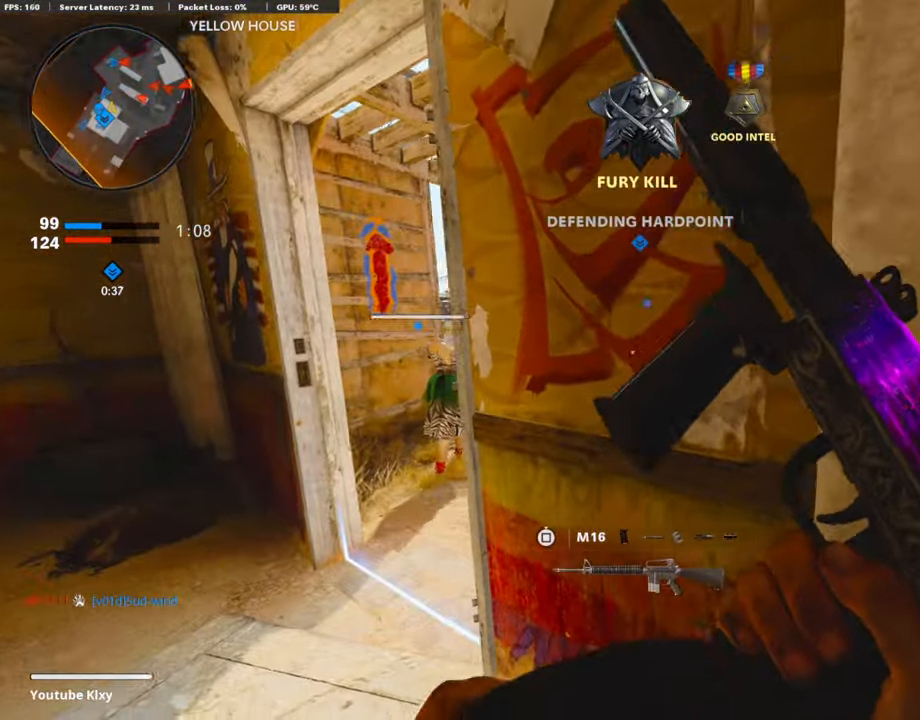
{"buttons": ["L1"], "left_stick": "left", "right_stick": "center", "events": [[17, "right_stick", "right"], [68, "L3", "down"], [219, "L3", "up"], [269, "L1", "down"], [286, "left_stick", "left"], [387, "right_stick", "center"]]}
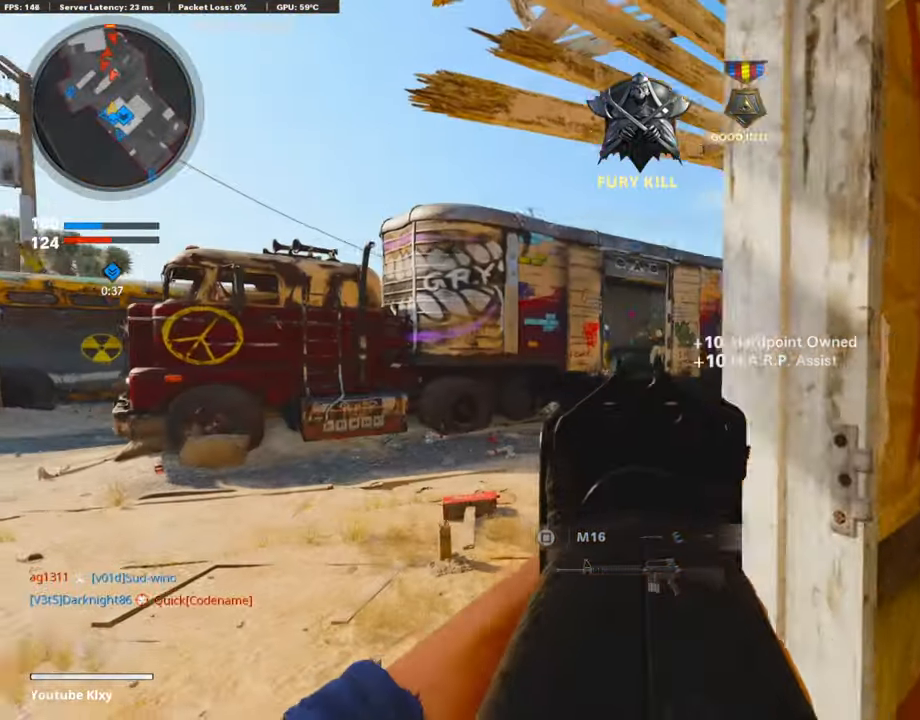
{"buttons": ["L1", "R1"], "left_stick": "right", "right_stick": "down-left", "events": [[51, "left_stick", "right"], [219, "left_stick", "left"], [252, "R1", "down"], [269, "right_stick", "down"], [370, "right_stick", "center"], [387, "left_stick", "up"], [471, "right_stick", "down-left"], [488, "left_stick", "right"]]}
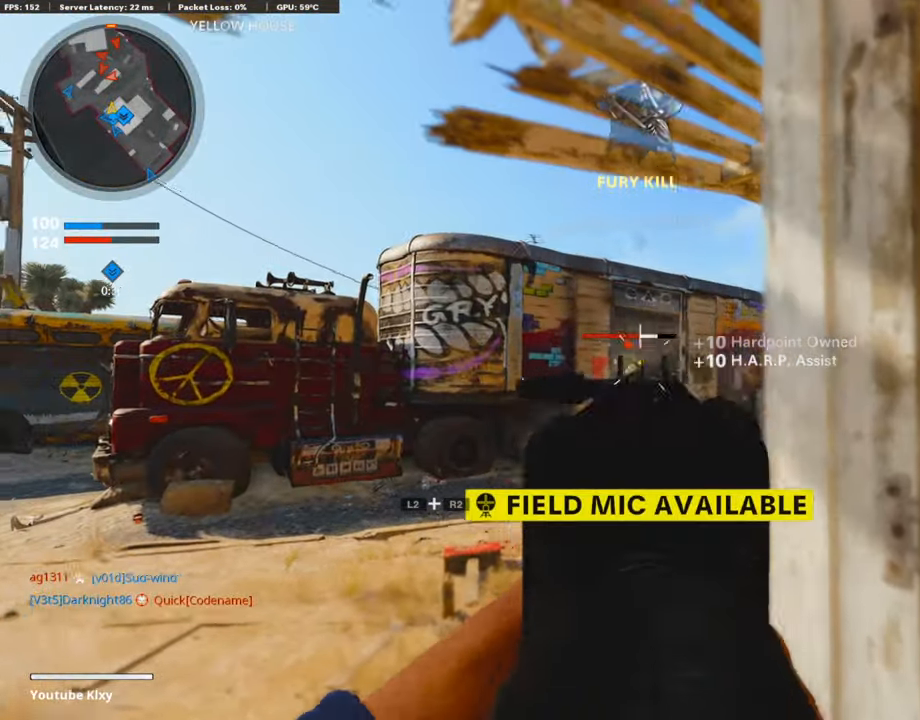
{"buttons": ["L3"], "left_stick": "up-right", "right_stick": "center", "events": [[135, "right_stick", "down"], [236, "L1", "up"], [303, "left_stick", "up-right"], [404, "L3", "down"], [404, "R1", "up"], [420, "right_stick", "center"]]}
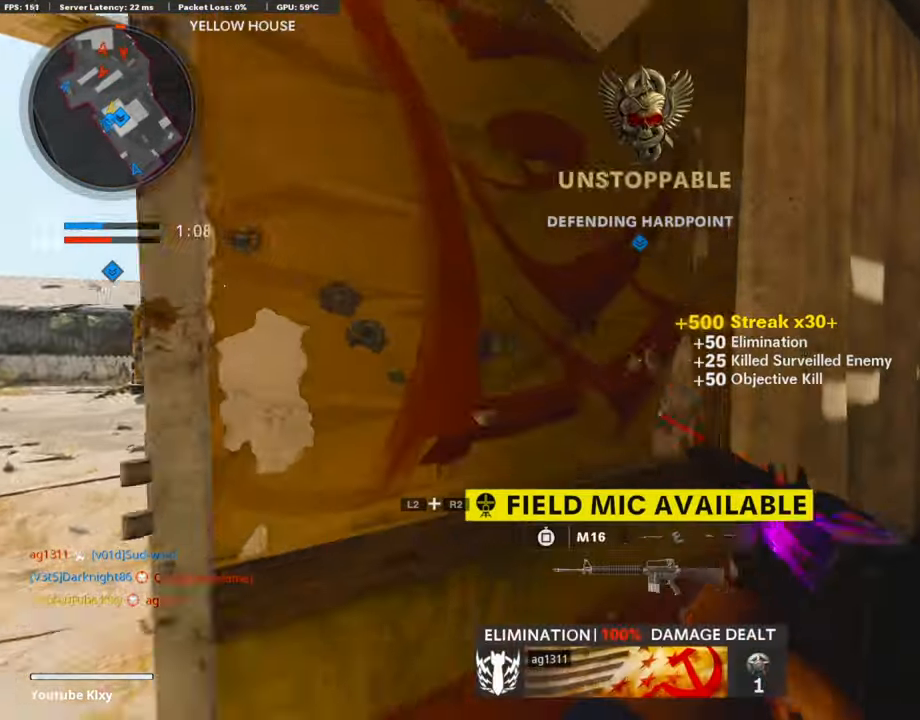
{"buttons": [], "left_stick": "up-right", "right_stick": "center", "events": [[68, "L3", "up"], [118, "right_stick", "left"], [168, "R2", "down"], [202, "L2", "down"], [236, "right_stick", "center"], [286, "right_stick", "right"], [353, "L2", "up"], [353, "R2", "up"], [387, "right_stick", "center"]]}
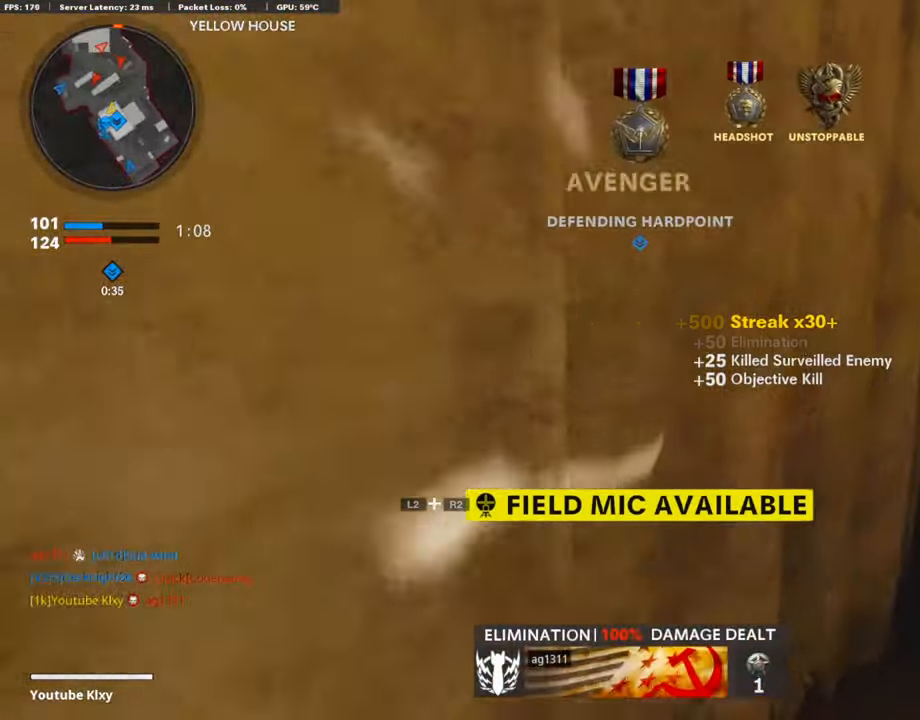
{"buttons": [], "left_stick": "left", "right_stick": "left", "events": [[101, "left_stick", "left"], [169, "left_stick", "center"], [303, "left_stick", "left"], [438, "right_stick", "left"]]}
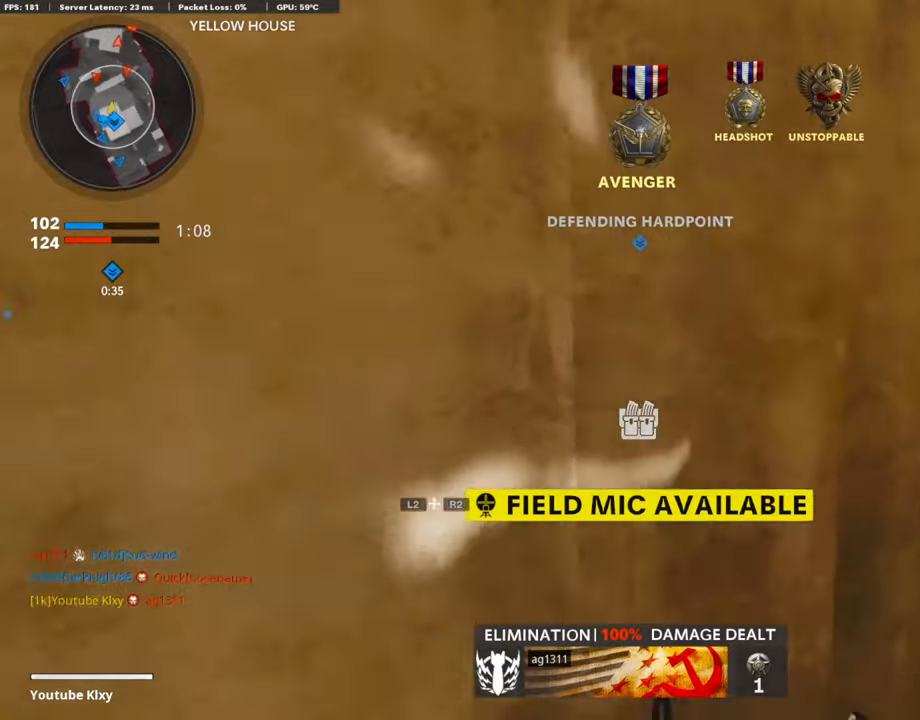
{"buttons": ["L1"], "left_stick": "down-left", "right_stick": "center", "events": [[151, "left_stick", "up-left"], [168, "right_stick", "center"], [218, "L3", "down"], [319, "right_stick", "right"], [336, "L3", "up"], [369, "L1", "down"], [420, "right_stick", "center"], [453, "left_stick", "down-left"]]}
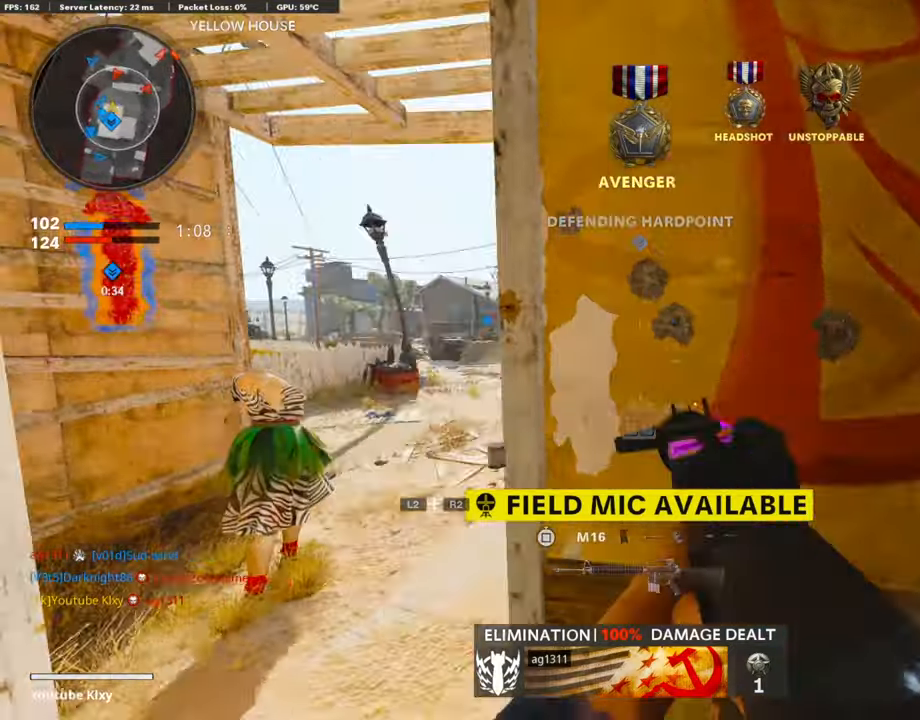
{"buttons": ["L1", "R1"], "left_stick": "left", "right_stick": "down", "events": [[50, "right_stick", "up-right"], [151, "right_stick", "center"], [235, "left_stick", "right"], [285, "R1", "down"], [319, "right_stick", "down-left"], [420, "left_stick", "up"], [420, "right_stick", "down"], [470, "left_stick", "left"]]}
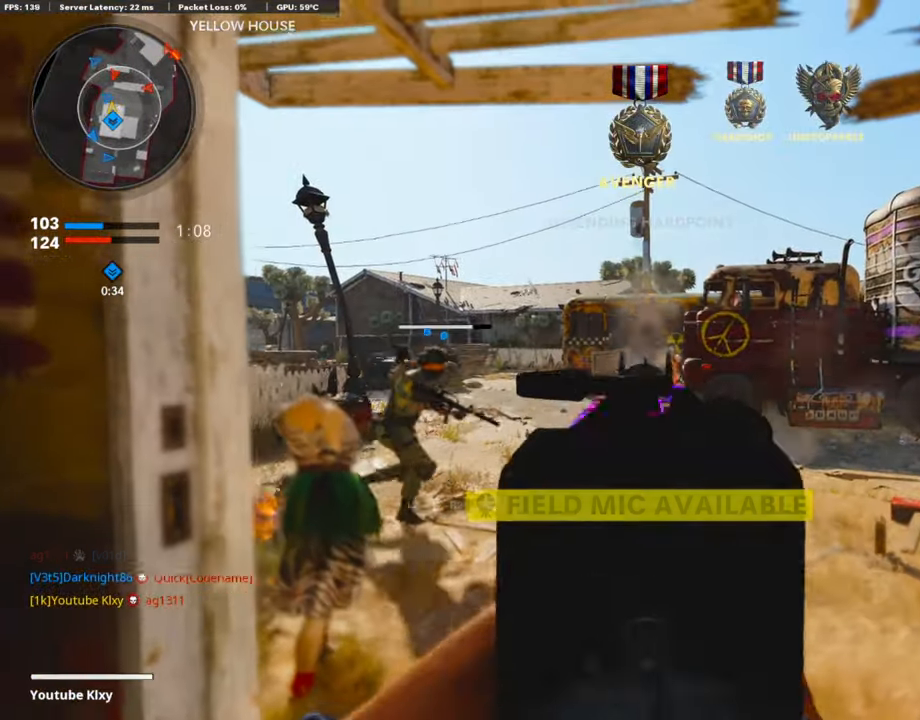
{"buttons": ["L1", "R1"], "left_stick": "left", "right_stick": "down", "events": [[117, "left_stick", "up-right"], [319, "left_stick", "left"]]}
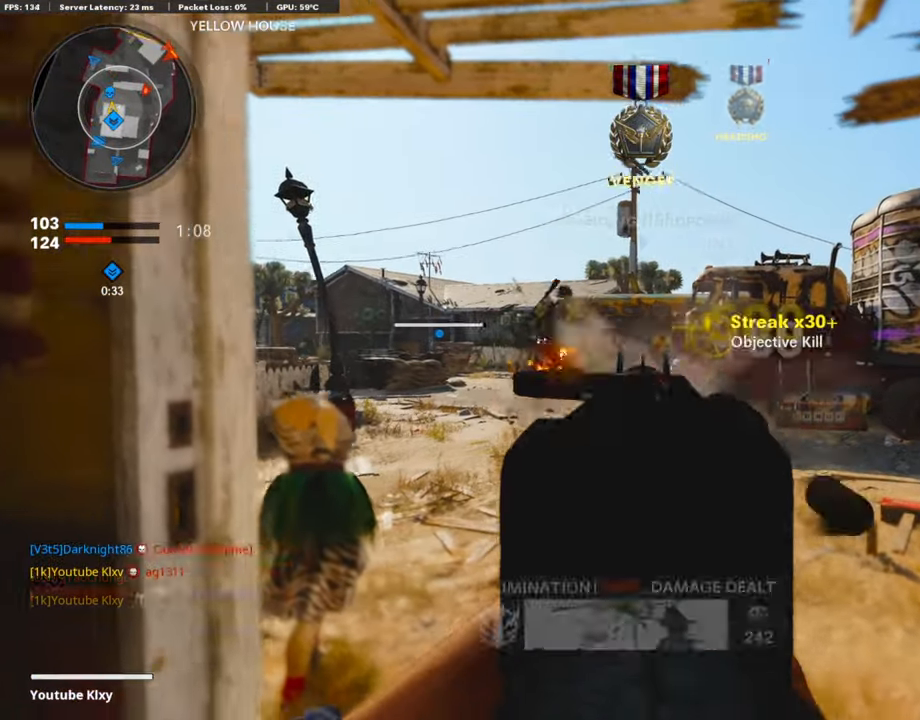
{"buttons": [], "left_stick": "down-left", "right_stick": "left", "events": [[67, "left_stick", "right"], [269, "right_stick", "center"], [302, "L1", "up"], [336, "SQUARE", "down"], [353, "left_stick", "down-left"], [386, "R1", "up"], [420, "SQUARE", "up"], [420, "right_stick", "left"]]}
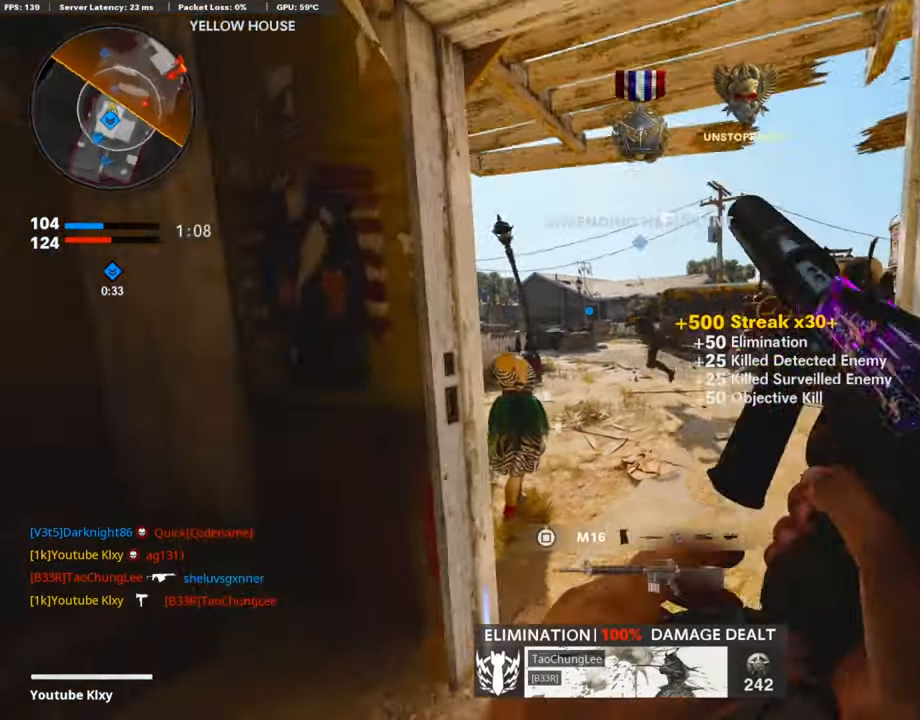
{"buttons": [], "left_stick": "up", "right_stick": "center", "events": [[84, "left_stick", "up-left"], [101, "L3", "down"], [218, "left_stick", "up"], [269, "right_stick", "center"], [302, "L3", "up"]]}
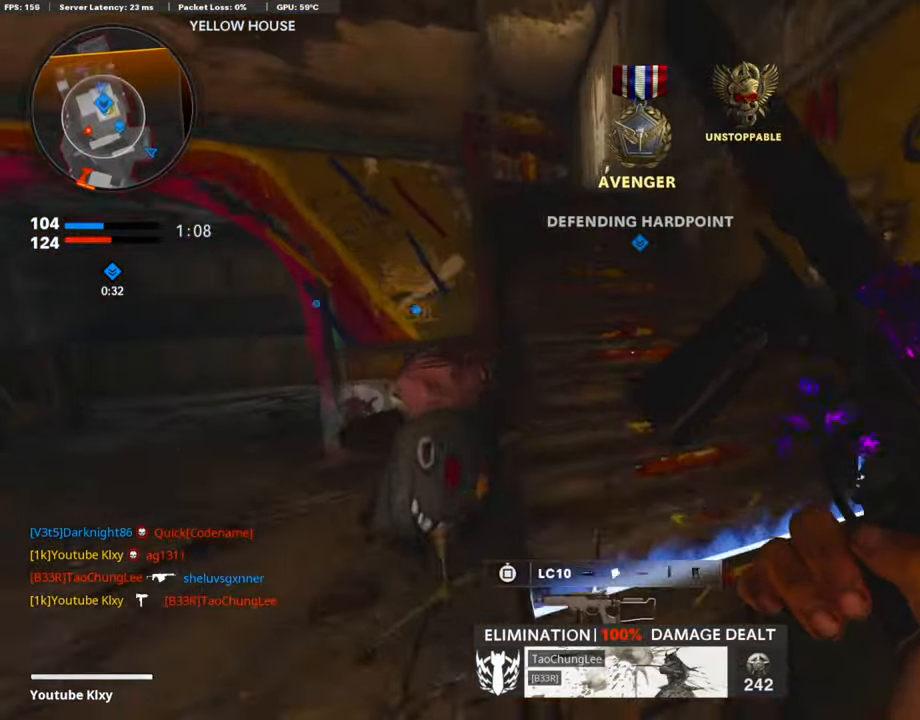
{"buttons": ["L3"], "left_stick": "up", "right_stick": "right", "events": [[67, "right_stick", "left"], [151, "left_stick", "left"], [302, "left_stick", "up-left"], [352, "L3", "down"], [369, "right_stick", "center"], [403, "left_stick", "up"], [470, "right_stick", "right"]]}
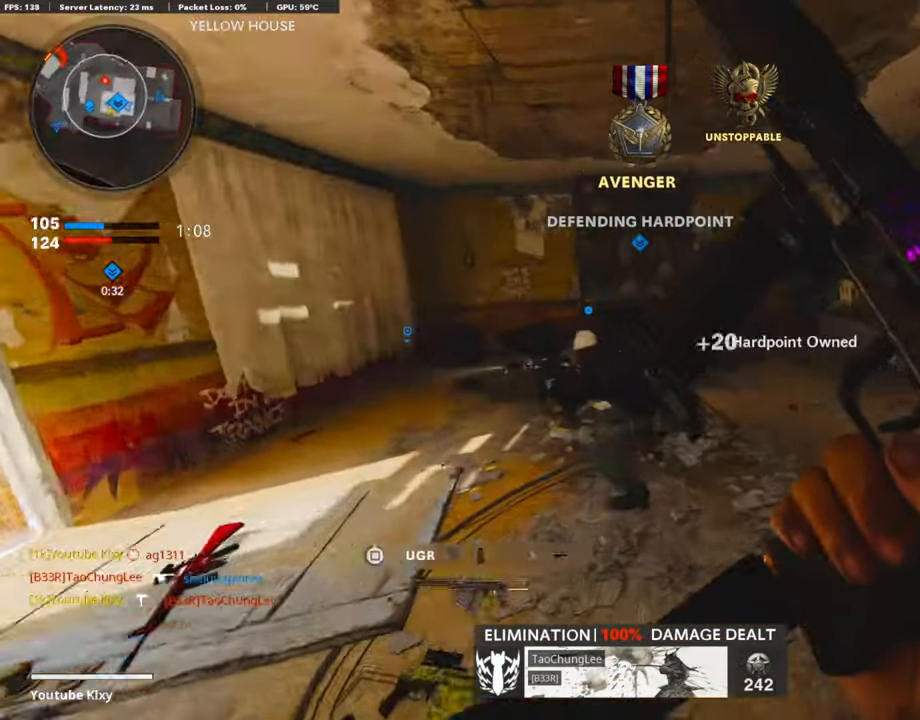
{"buttons": [], "left_stick": "up", "right_stick": "center", "events": [[117, "L3", "up"], [201, "right_stick", "center"]]}
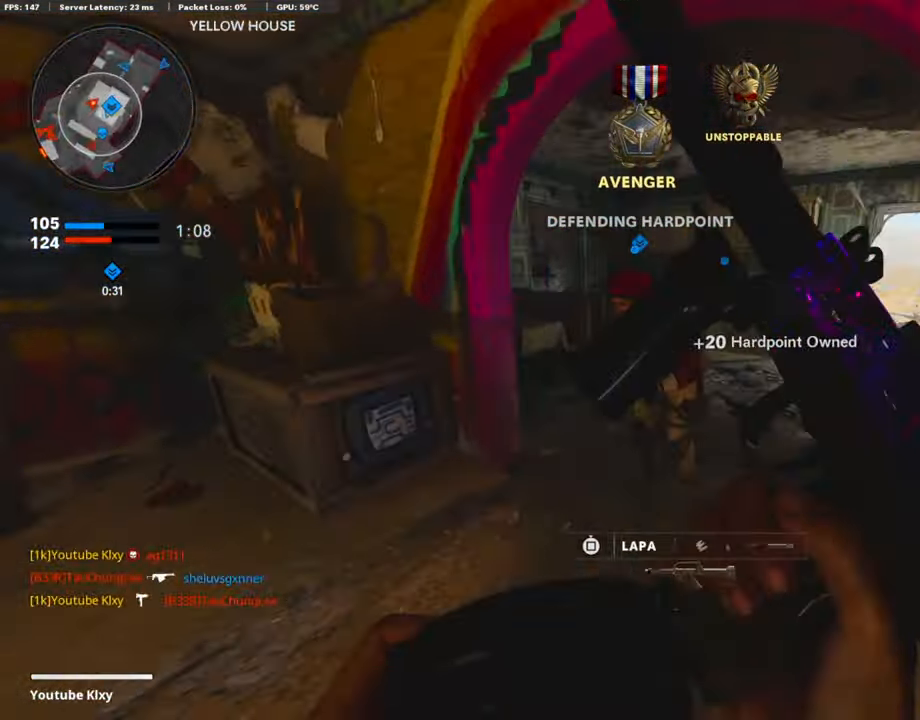
{"buttons": [], "left_stick": "up", "right_stick": "left", "events": [[168, "right_stick", "left"], [285, "R3", "down"], [285, "right_stick", "center"], [369, "right_stick", "left"], [487, "R3", "up"]]}
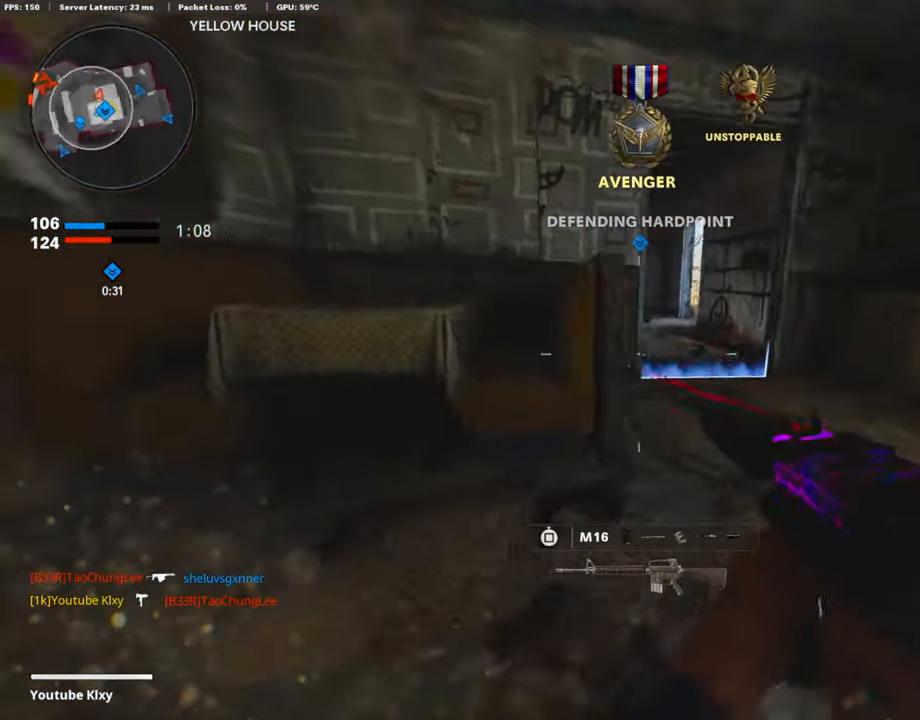
{"buttons": ["L3"], "left_stick": "up", "right_stick": "left", "events": [[101, "right_stick", "center"], [252, "L3", "down"], [386, "L3", "up"], [487, "L3", "down"], [487, "right_stick", "left"]]}
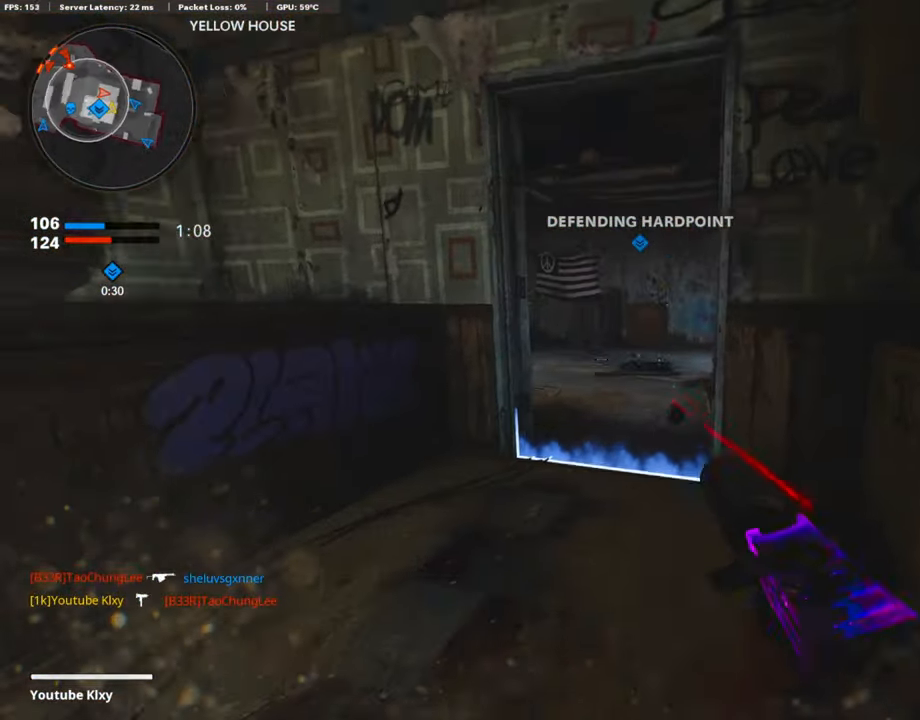
{"buttons": ["L1", "R1"], "left_stick": "up-right", "right_stick": "down-left", "events": [[117, "right_stick", "center"], [184, "L3", "up"], [201, "left_stick", "up-right"], [218, "L1", "down"], [352, "right_stick", "left"], [469, "R1", "down"], [503, "right_stick", "down-left"]]}
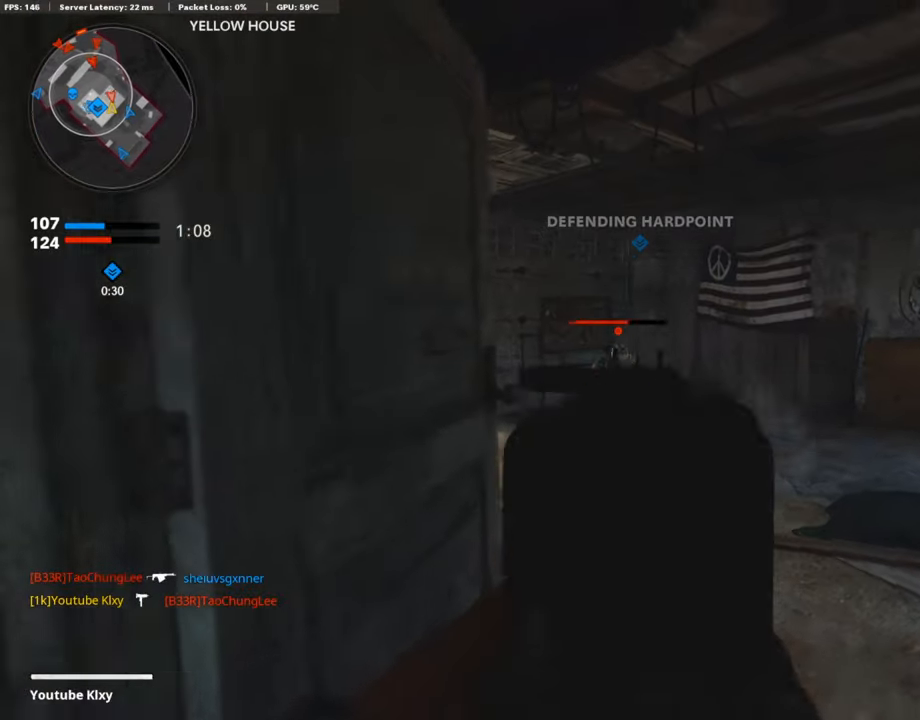
{"buttons": [], "left_stick": "left", "right_stick": "left", "events": [[134, "right_stick", "down"], [168, "left_stick", "left"], [252, "right_stick", "down-right"], [353, "L1", "up"], [370, "R1", "up"], [386, "right_stick", "left"]]}
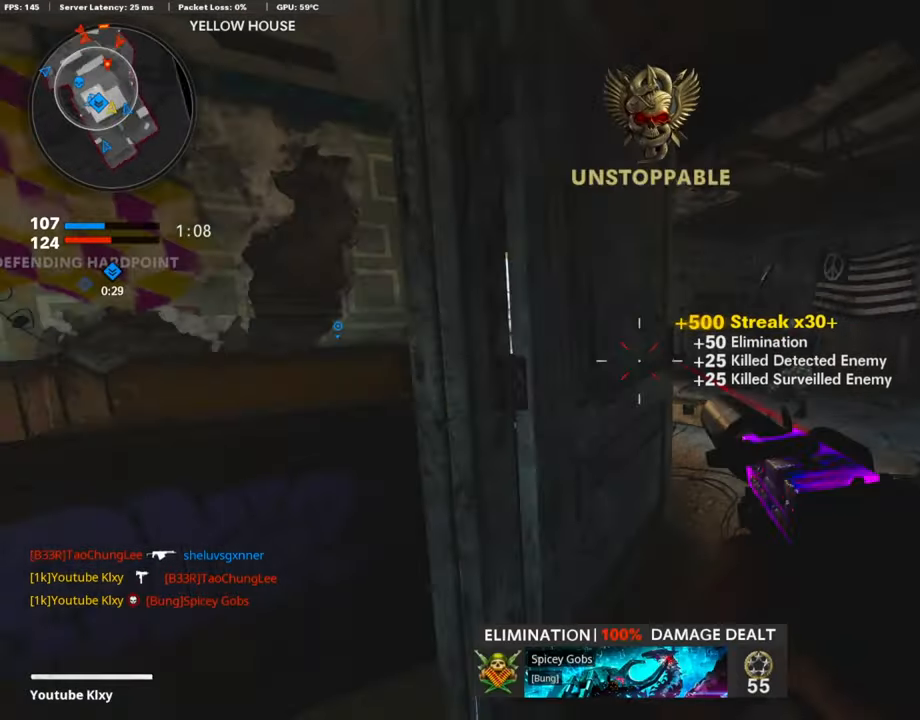
{"buttons": [], "left_stick": "up", "right_stick": "right", "events": [[50, "L3", "down"], [50, "left_stick", "up-left"], [151, "right_stick", "center"], [235, "SQUARE", "down"], [285, "SQUARE", "up"], [319, "L3", "up"], [453, "left_stick", "up"], [470, "right_stick", "right"]]}